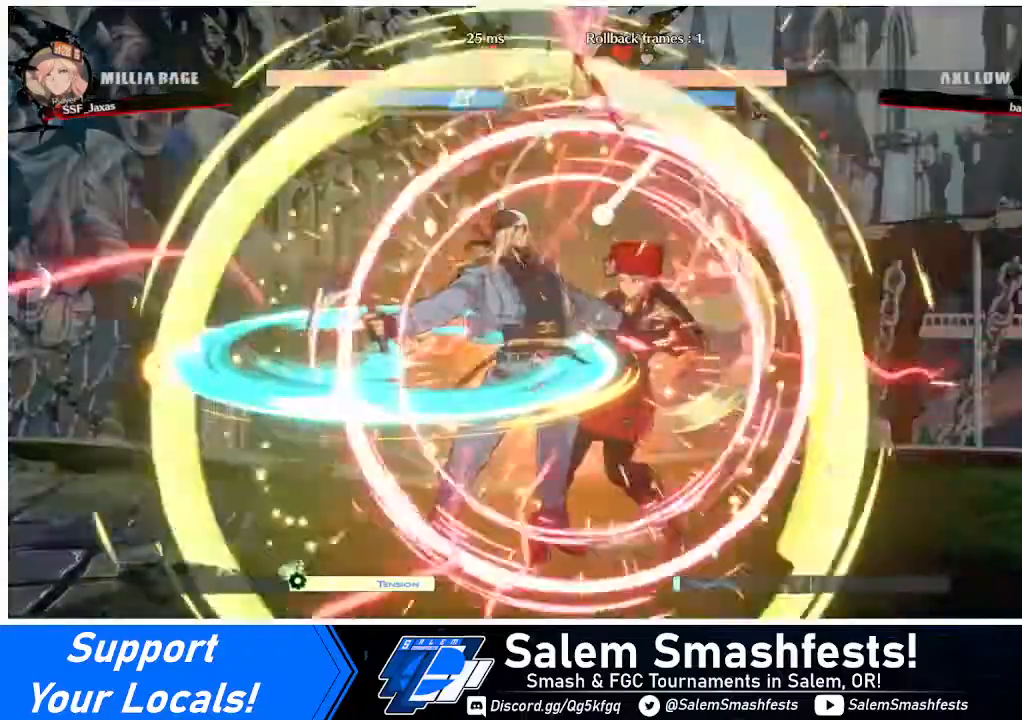
Gameplay with a controller (arcade stick); each line is a JSON object with the inputs held at the frame after it. "events" lists button and stick changes between this image and that frame as [ms after this image, input, new state], when the widget could be followed in between. Not read: L3 R3 other_buttons.
{"buttons": ["DPAD_DOWN", "DPAD_RIGHT"], "events": [[80, "DPAD_DOWN", "down"], [120, "SQUARE", "down"], [120, "TRIANGLE", "down"], [440, "SQUARE", "up"], [440, "TRIANGLE", "up"]]}
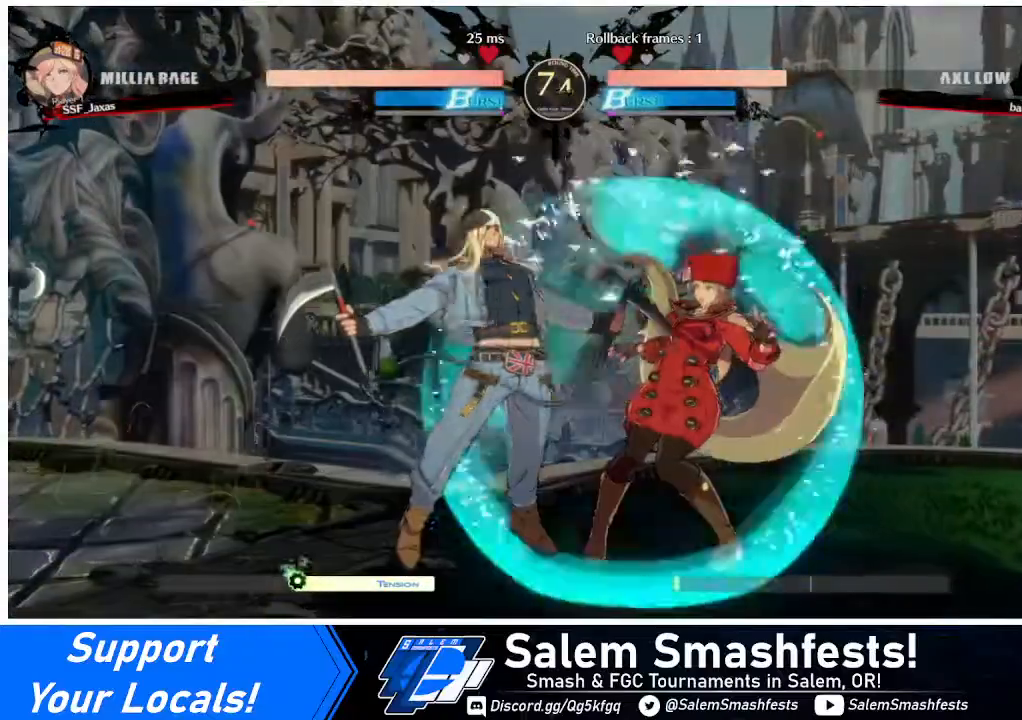
{"buttons": [], "events": [[360, "DPAD_RIGHT", "up"], [360, "TRIANGLE", "down"], [400, "DPAD_DOWN", "up"], [480, "TRIANGLE", "up"]]}
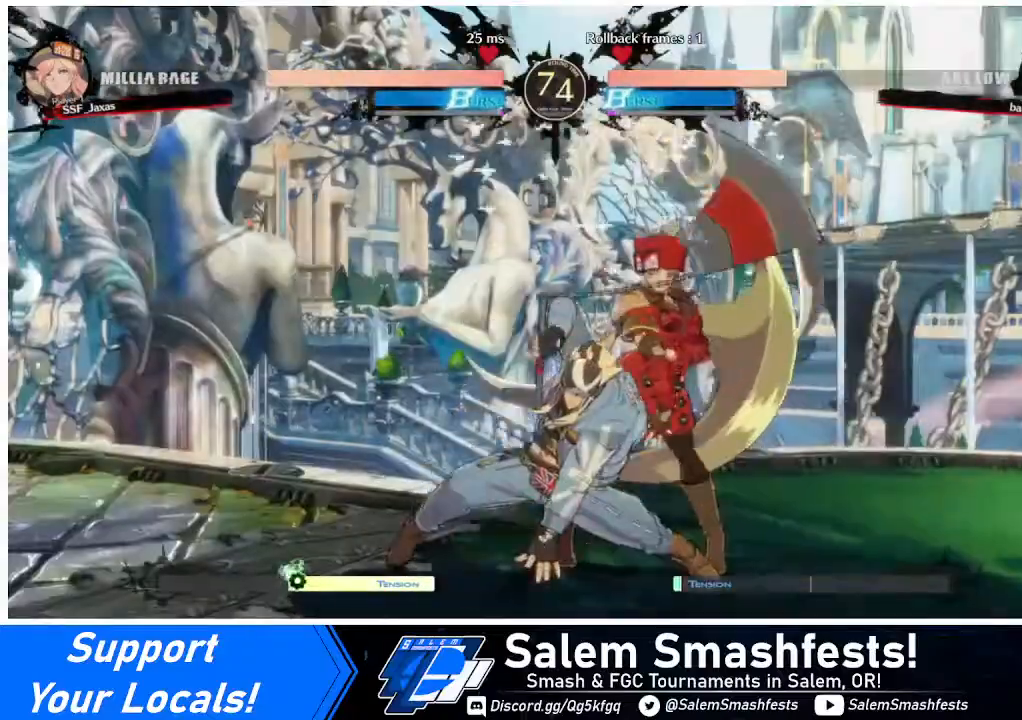
{"buttons": ["DPAD_DOWN", "DPAD_RIGHT"], "events": [[120, "DPAD_DOWN", "down"], [120, "DPAD_RIGHT", "down"]]}
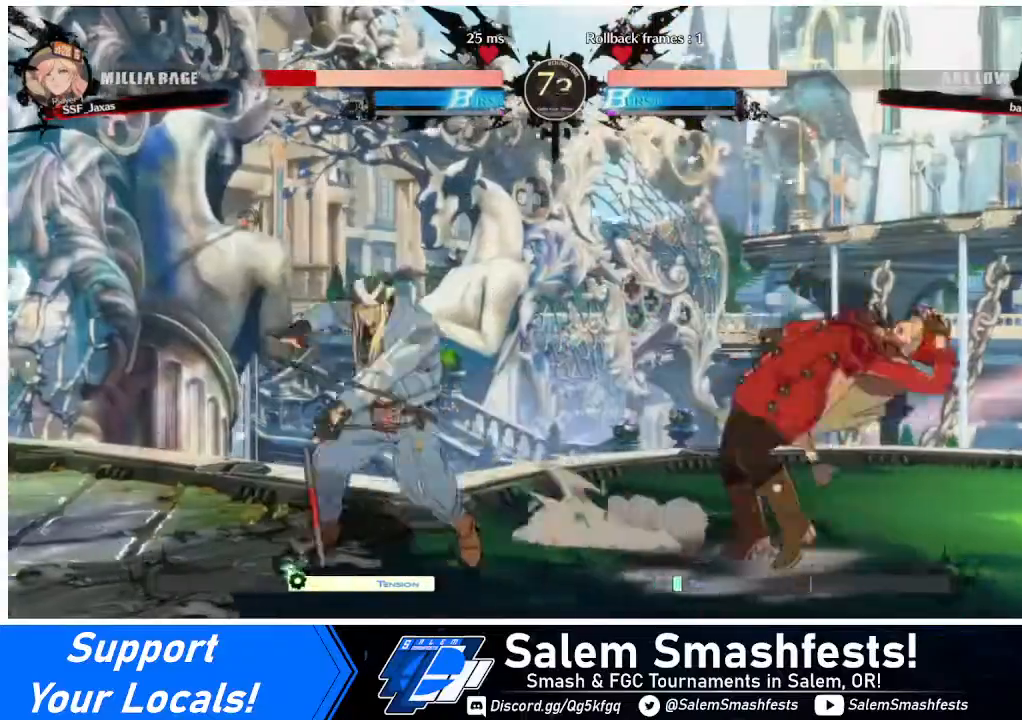
{"buttons": ["DPAD_DOWN", "DPAD_RIGHT"], "events": []}
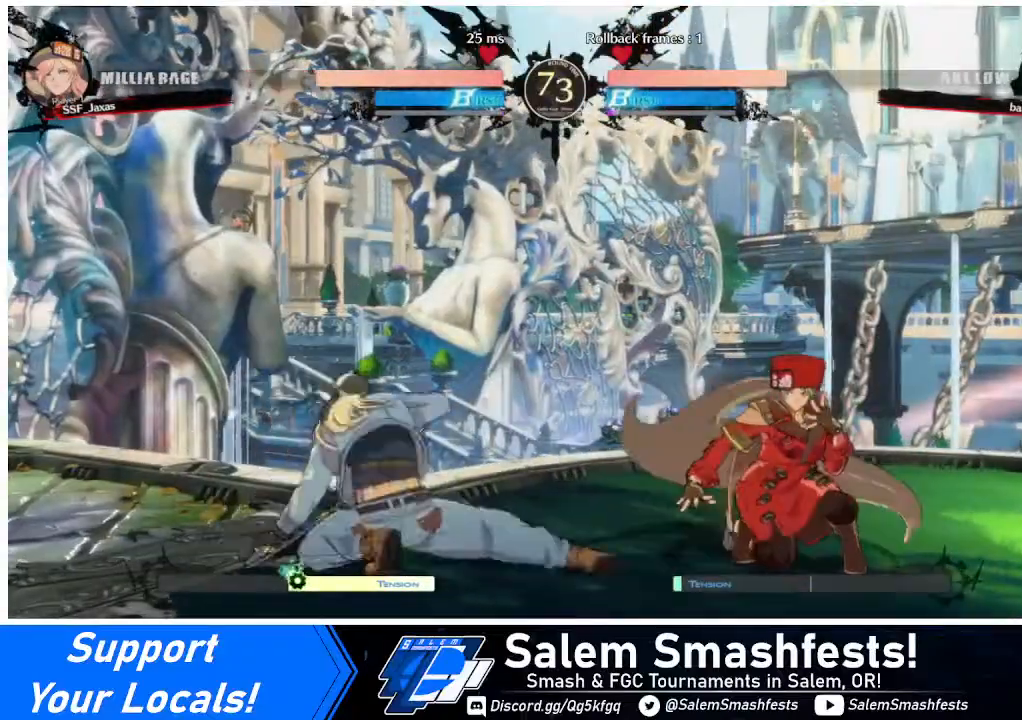
{"buttons": ["L1", "DPAD_UP", "DPAD_LEFT"], "events": [[200, "DPAD_DOWN", "up"], [200, "DPAD_RIGHT", "up"], [400, "DPAD_LEFT", "down"], [400, "DPAD_UP", "down"], [480, "L1", "down"]]}
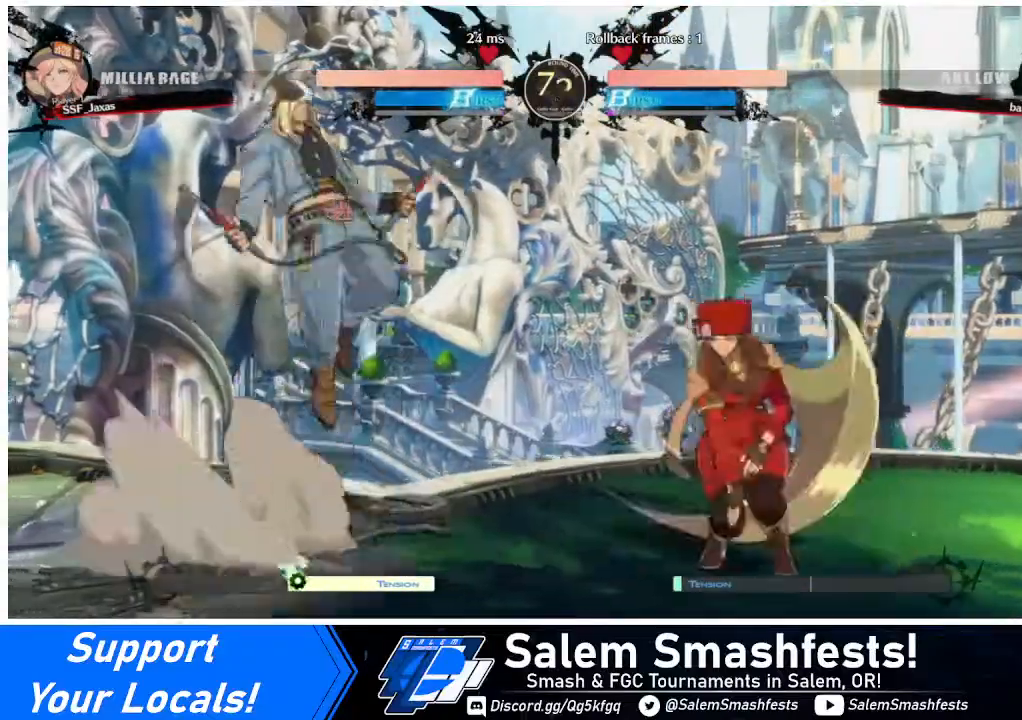
{"buttons": ["DPAD_RIGHT"], "events": [[40, "DPAD_LEFT", "up"], [40, "DPAD_RIGHT", "down"], [40, "DPAD_UP", "up"], [40, "L1", "up"], [280, "TRIANGLE", "down"], [400, "TRIANGLE", "up"]]}
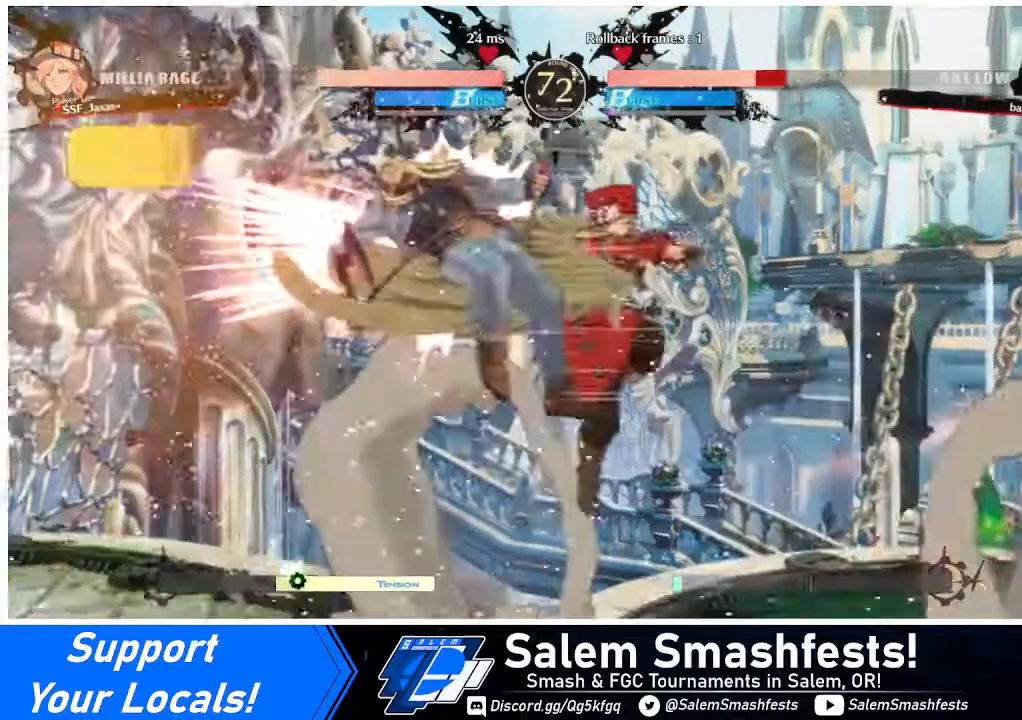
{"buttons": [], "events": [[80, "DPAD_RIGHT", "up"], [400, "DPAD_LEFT", "down"], [480, "DPAD_LEFT", "up"]]}
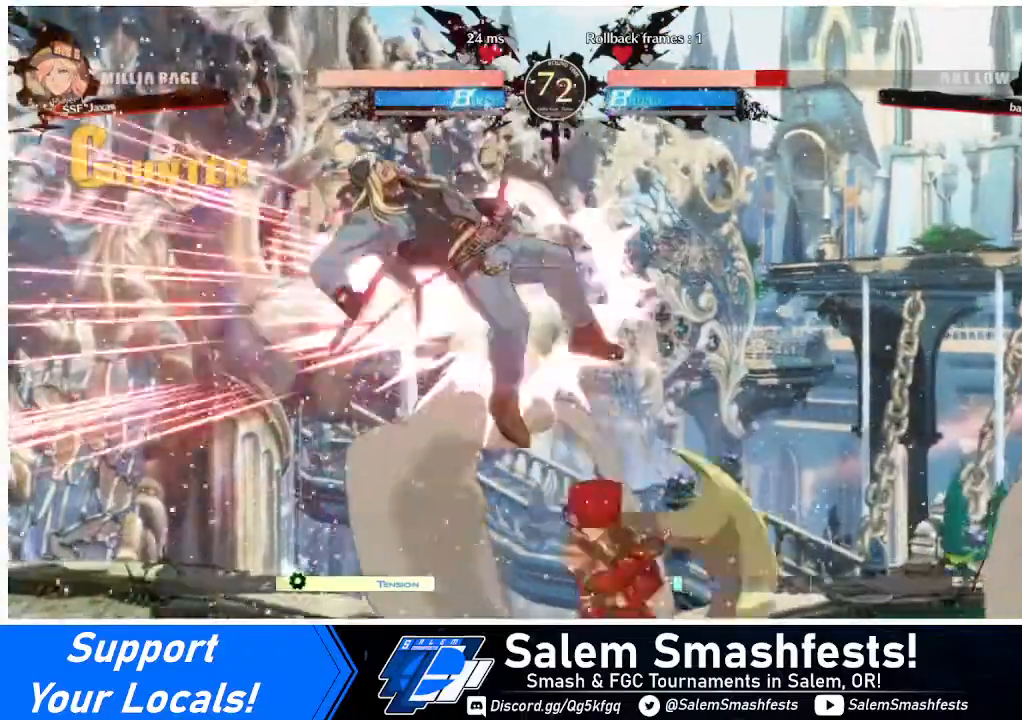
{"buttons": [], "events": [[40, "DPAD_LEFT", "down"], [120, "TRIANGLE", "down"], [200, "DPAD_LEFT", "up"], [240, "TRIANGLE", "up"]]}
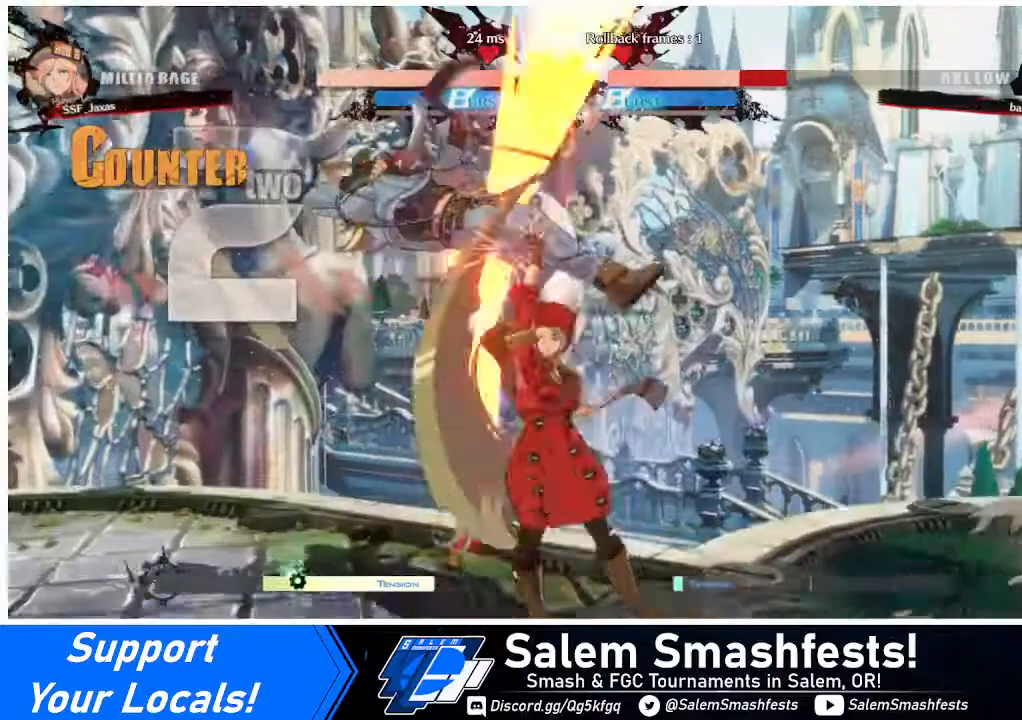
{"buttons": ["DPAD_LEFT"], "events": [[120, "DPAD_LEFT", "down"], [240, "DPAD_UP", "down"], [320, "DPAD_UP", "up"], [320, "TRIANGLE", "down"], [400, "TRIANGLE", "up"]]}
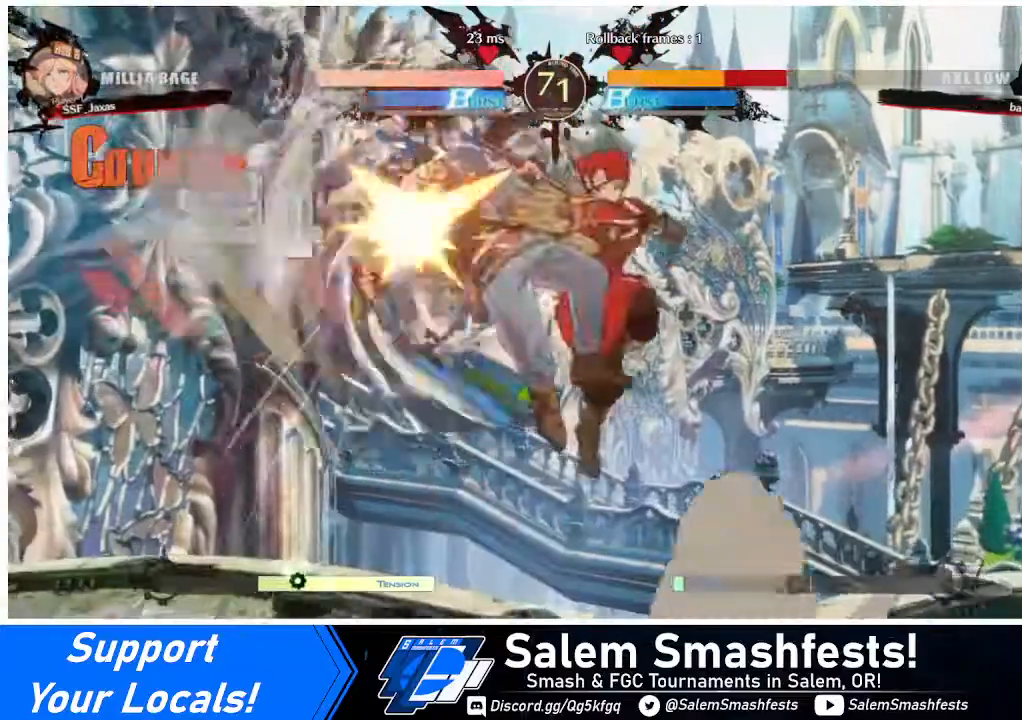
{"buttons": ["DPAD_UP", "DPAD_LEFT"], "events": [[40, "R2", "down"], [200, "R2", "up"], [440, "DPAD_UP", "down"]]}
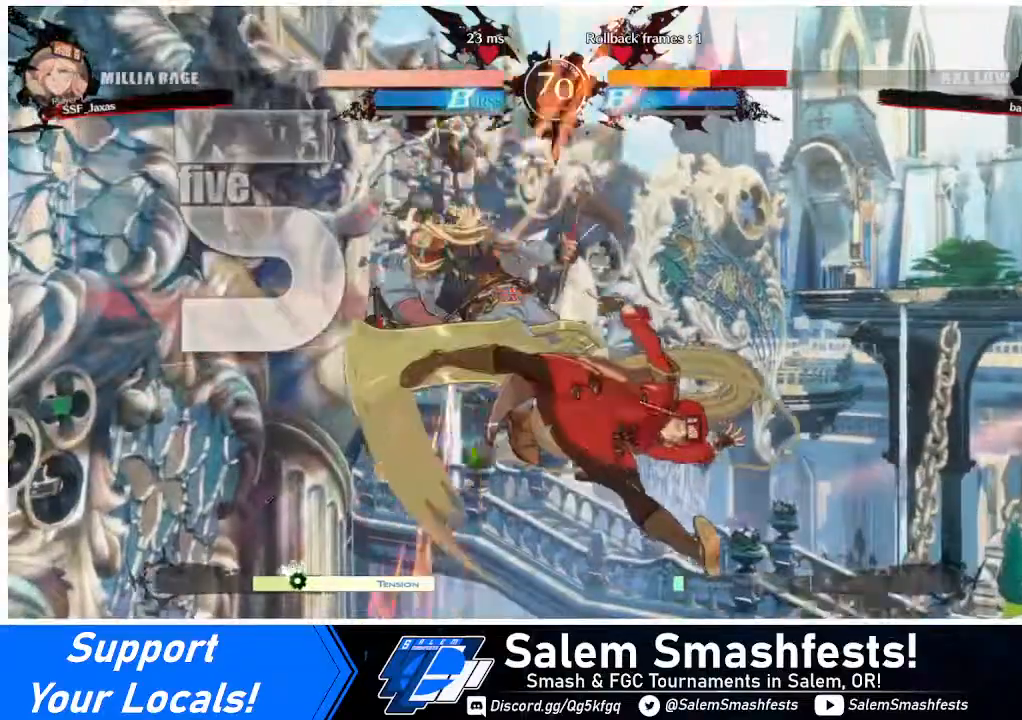
{"buttons": [], "events": [[40, "DPAD_UP", "up"], [80, "DPAD_LEFT", "up"], [120, "TRIANGLE", "down"], [240, "TRIANGLE", "up"]]}
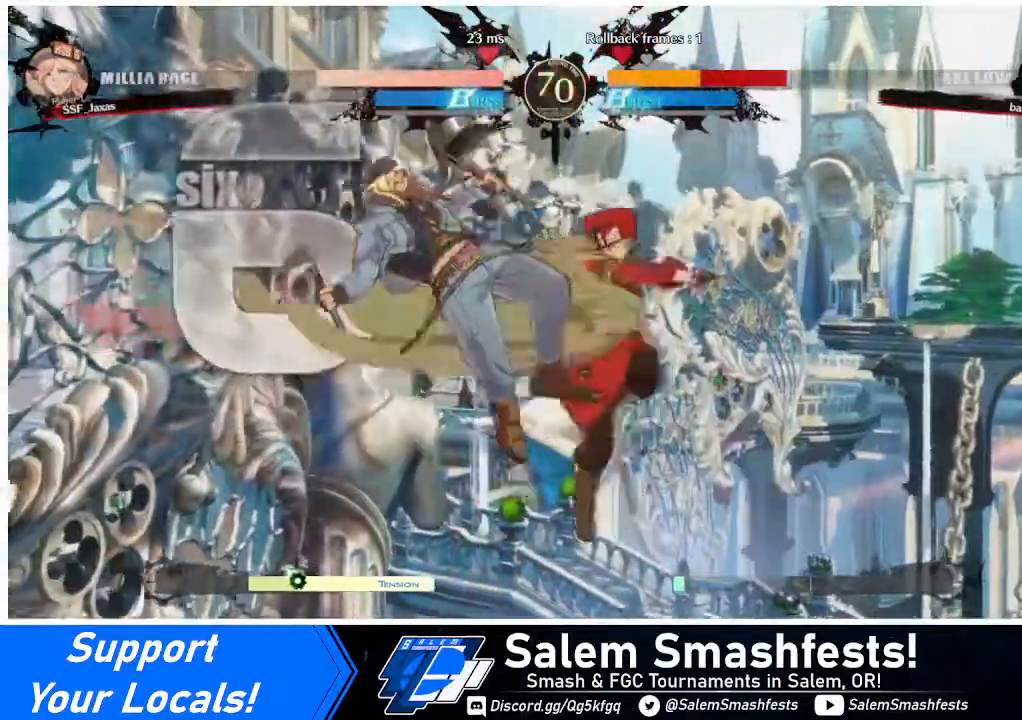
{"buttons": ["R2"], "events": [[240, "TRIANGLE", "down"], [400, "TRIANGLE", "up"], [480, "R2", "down"]]}
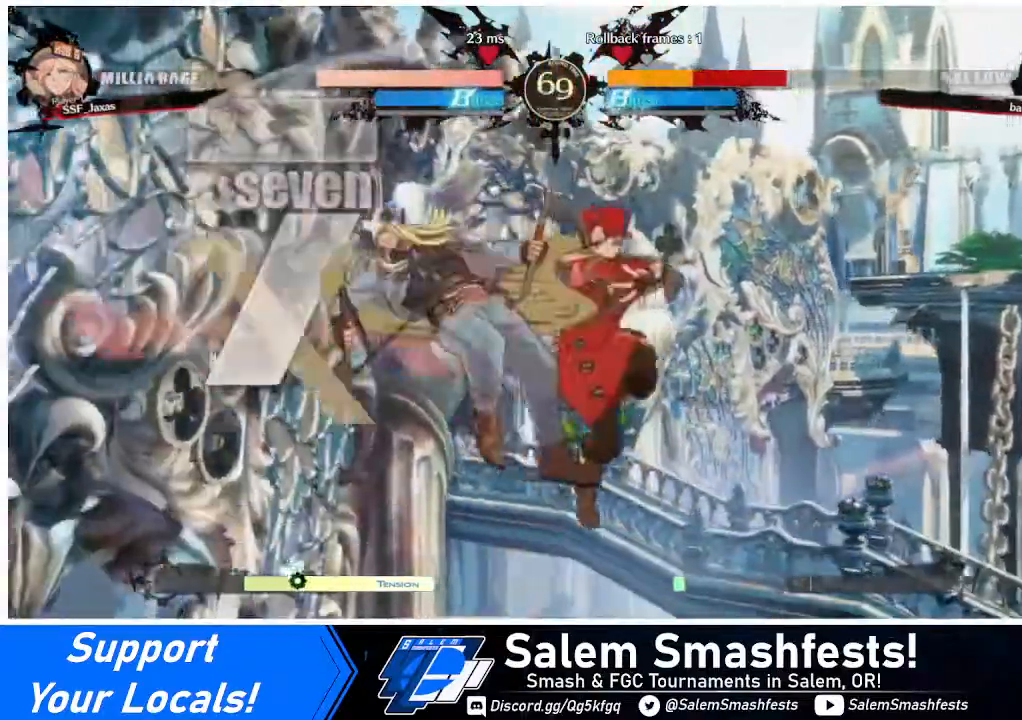
{"buttons": [], "events": [[120, "R2", "up"], [320, "L1", "down"], [440, "L1", "up"]]}
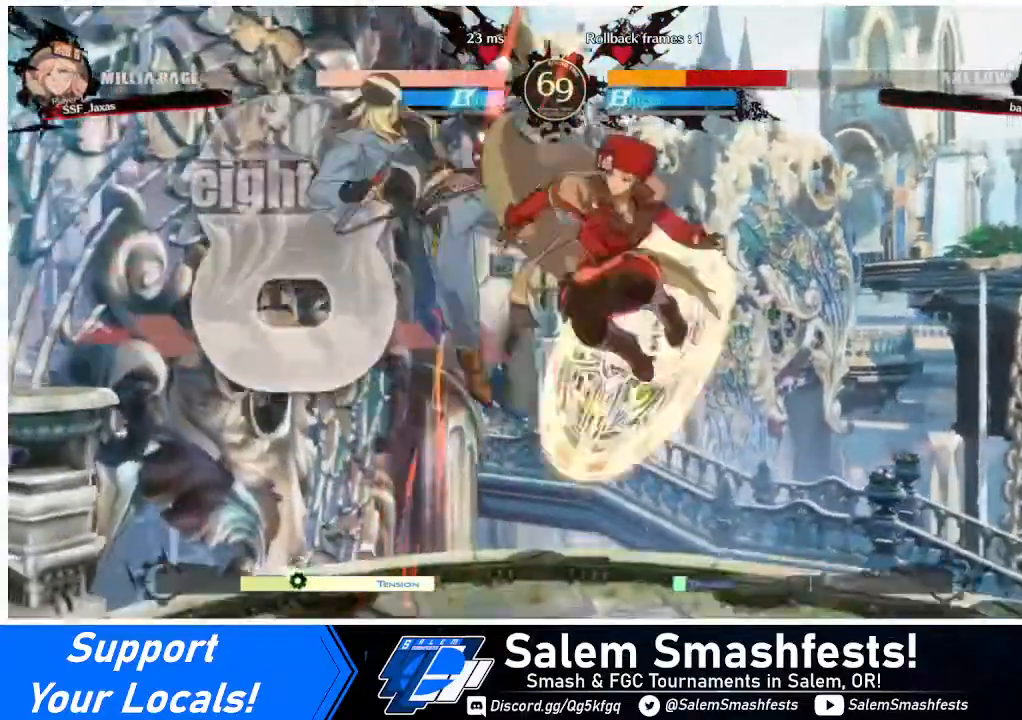
{"buttons": ["R2"], "events": [[240, "SQUARE", "down"], [280, "SQUARE", "up"], [440, "R2", "down"]]}
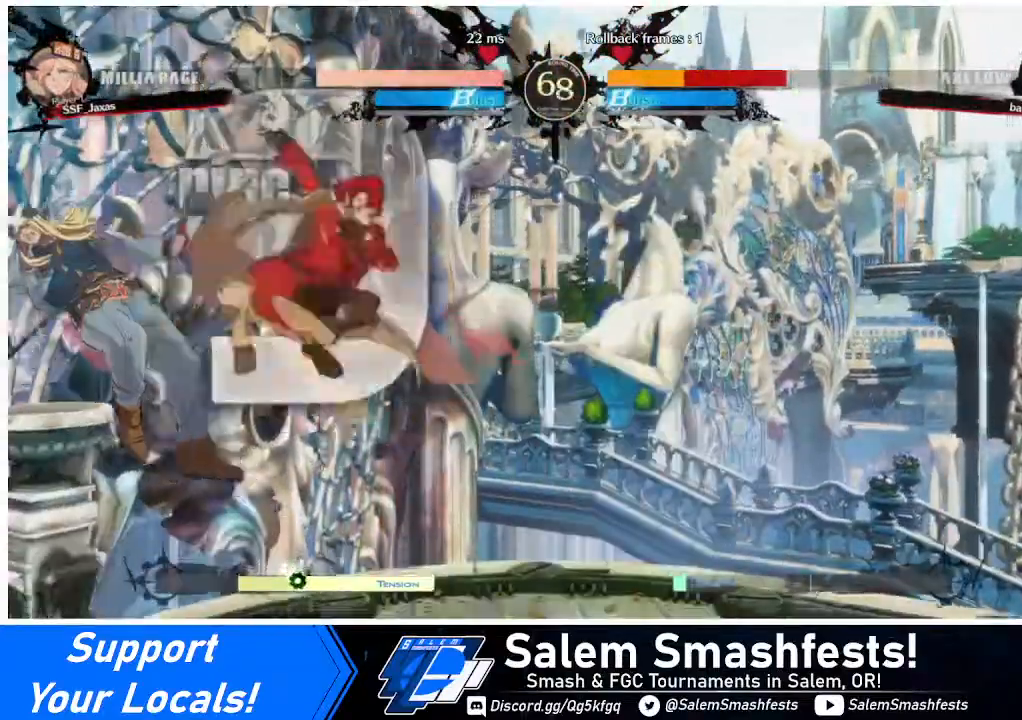
{"buttons": [], "events": [[40, "R2", "up"], [160, "L1", "down"], [320, "L1", "up"]]}
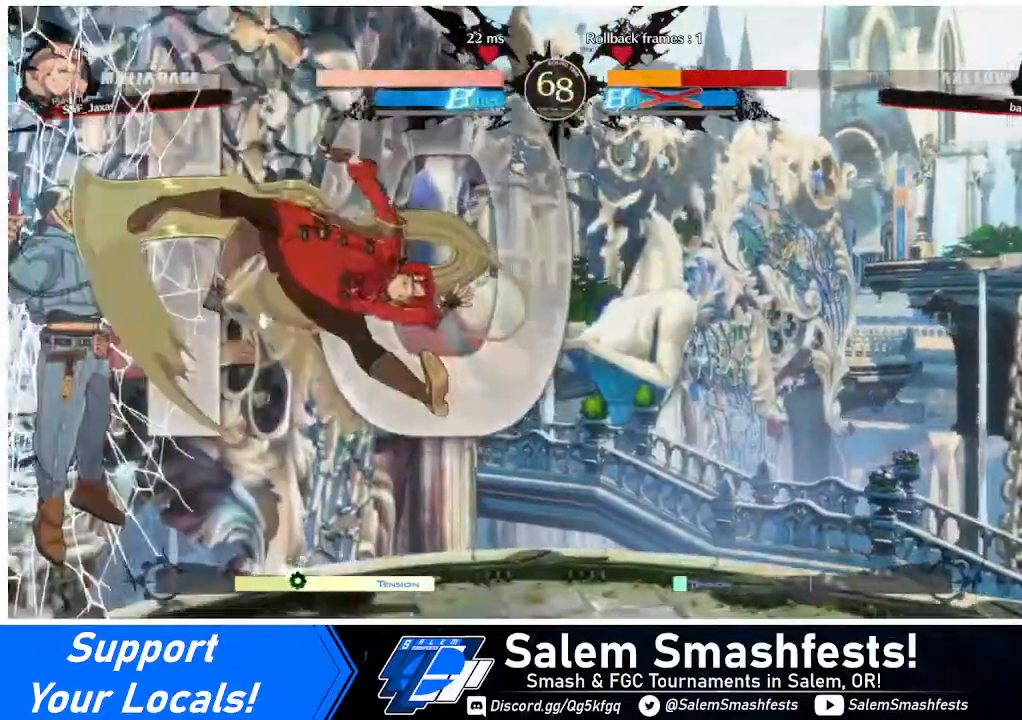
{"buttons": [], "events": []}
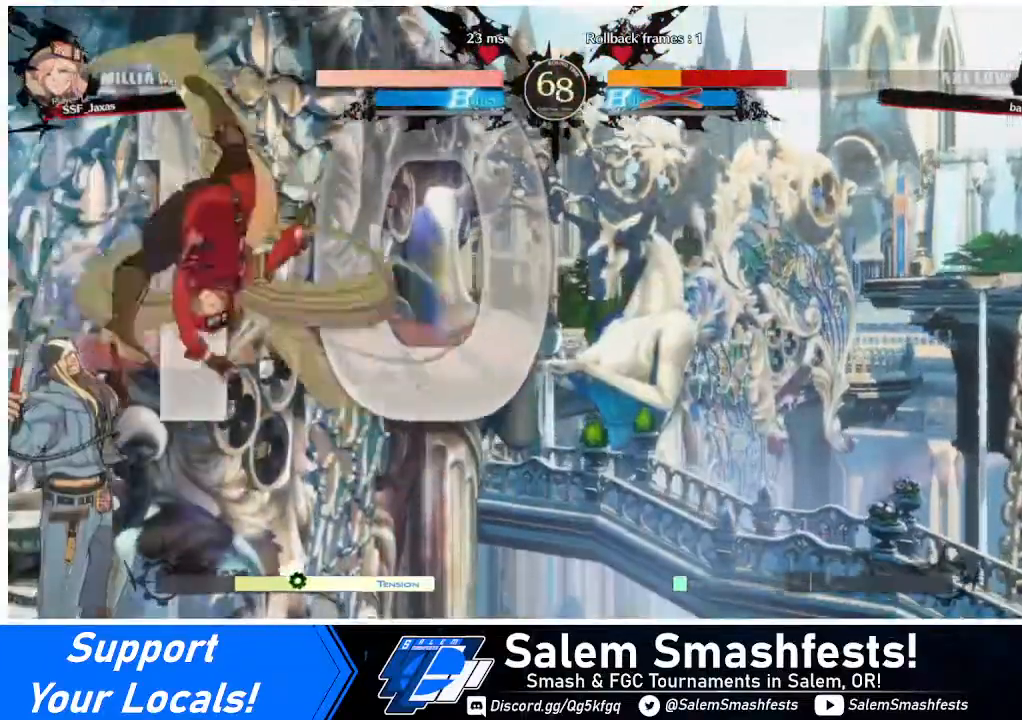
{"buttons": [], "events": [[120, "DPAD_LEFT", "down"], [200, "DPAD_LEFT", "up"]]}
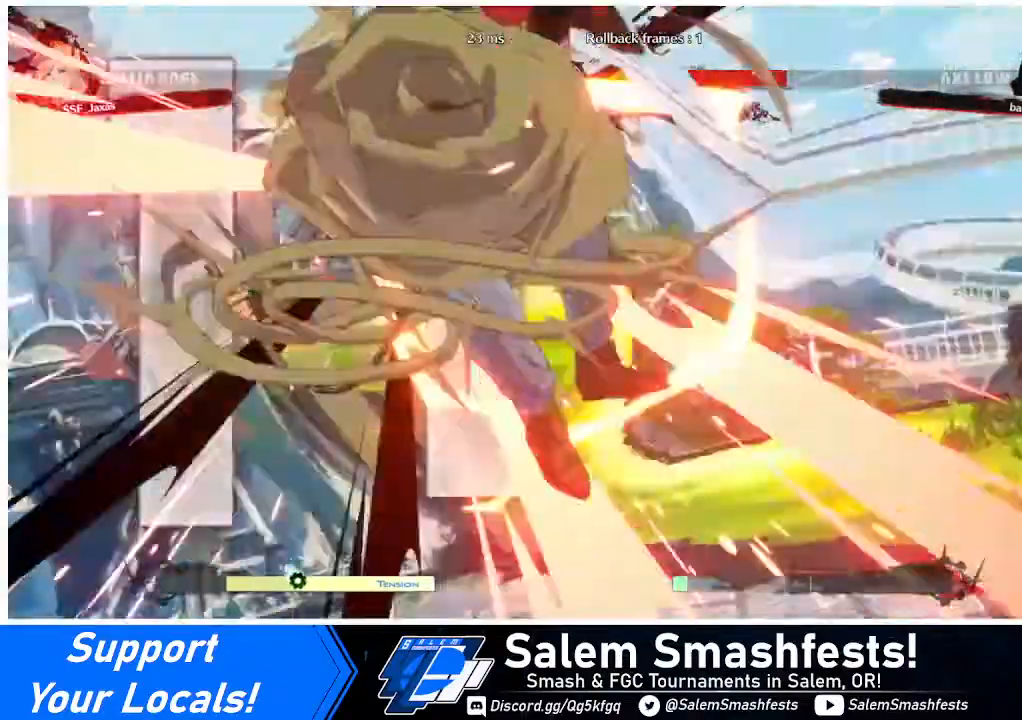
{"buttons": [], "events": []}
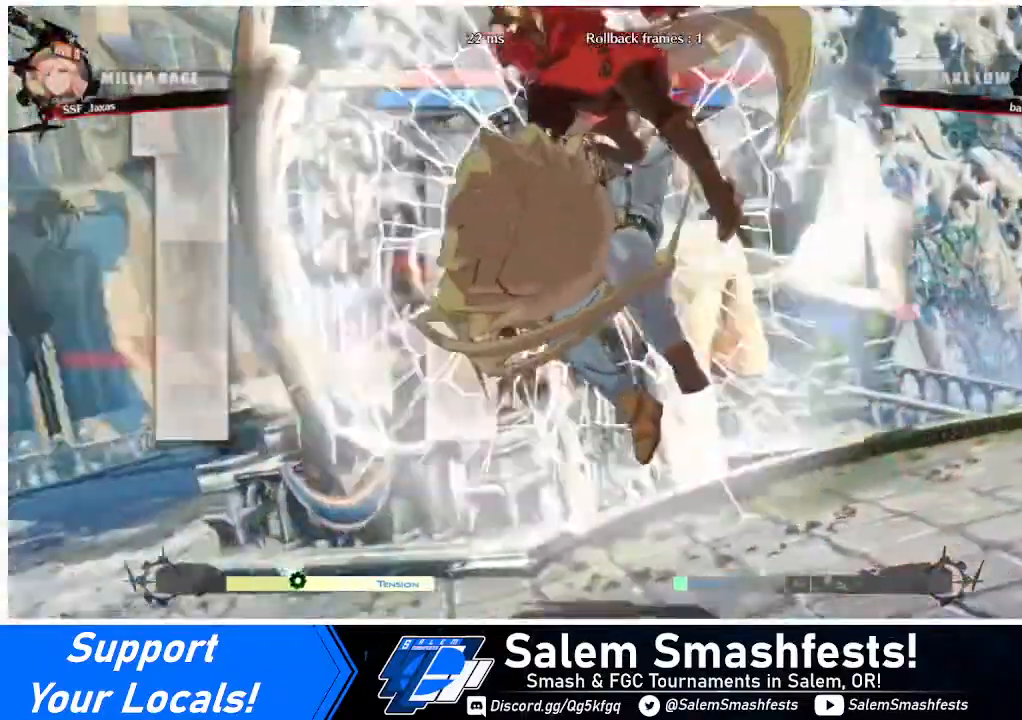
{"buttons": [], "events": []}
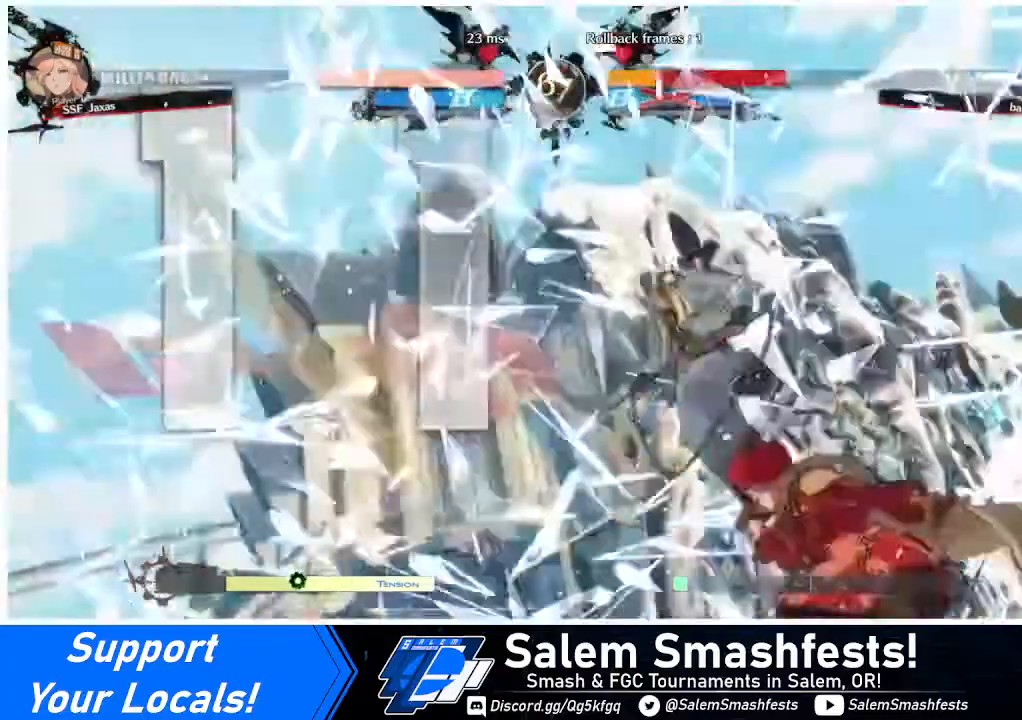
{"buttons": [], "events": []}
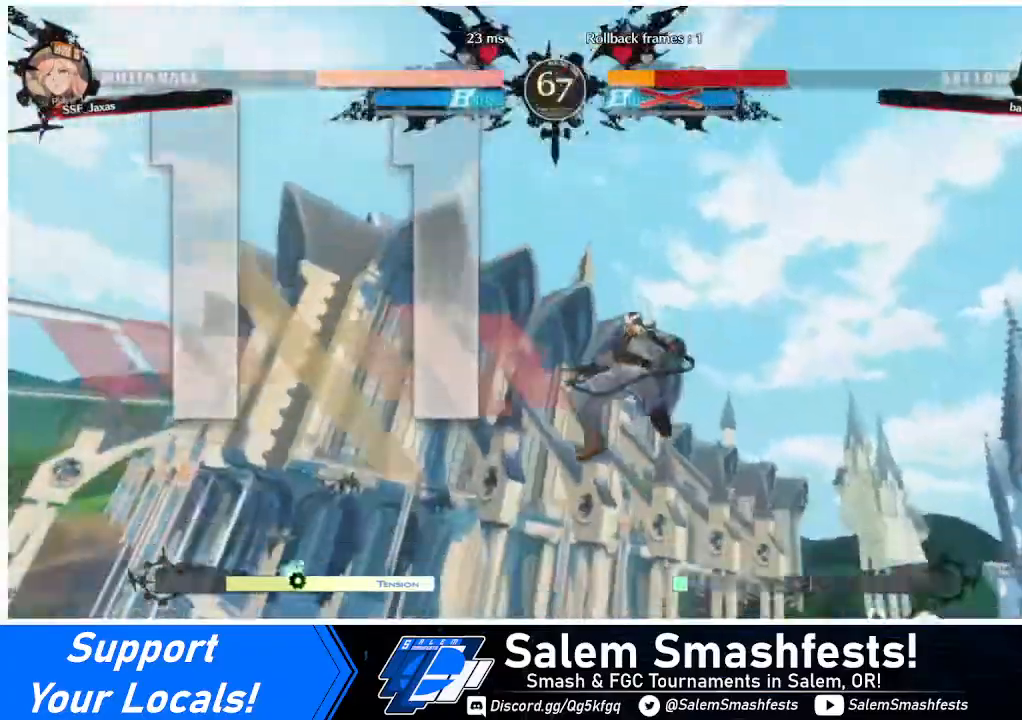
{"buttons": ["DPAD_RIGHT"], "events": [[160, "DPAD_DOWN", "down"], [160, "DPAD_LEFT", "down"], [280, "DPAD_LEFT", "up"], [360, "DPAD_RIGHT", "down"], [400, "DPAD_DOWN", "up"]]}
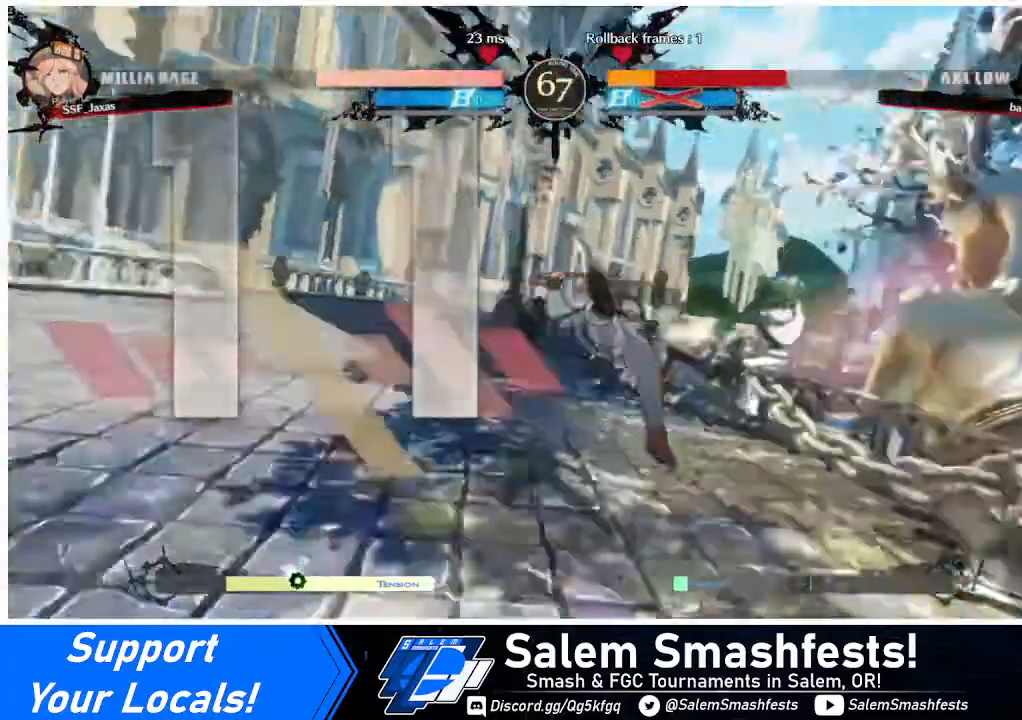
{"buttons": ["DPAD_LEFT"], "events": [[40, "DPAD_DOWN", "down"], [40, "DPAD_LEFT", "down"], [40, "DPAD_RIGHT", "up"], [280, "DPAD_LEFT", "up"], [360, "DPAD_DOWN", "up"], [360, "DPAD_LEFT", "down"]]}
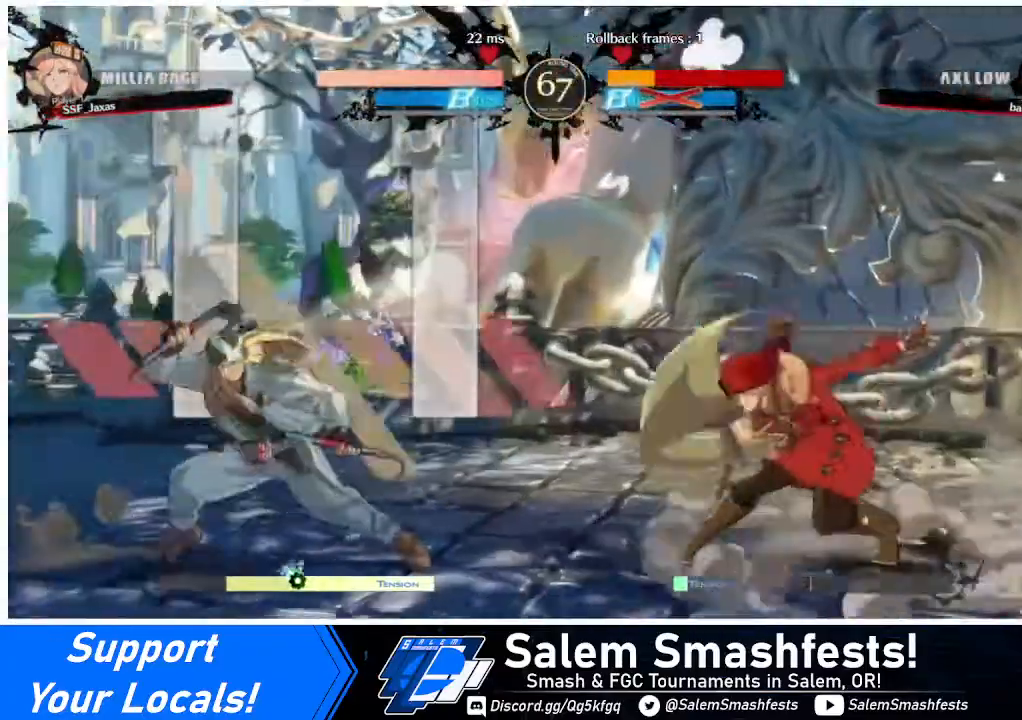
{"buttons": ["DPAD_RIGHT"], "events": [[80, "DPAD_LEFT", "up"], [120, "DPAD_RIGHT", "down"]]}
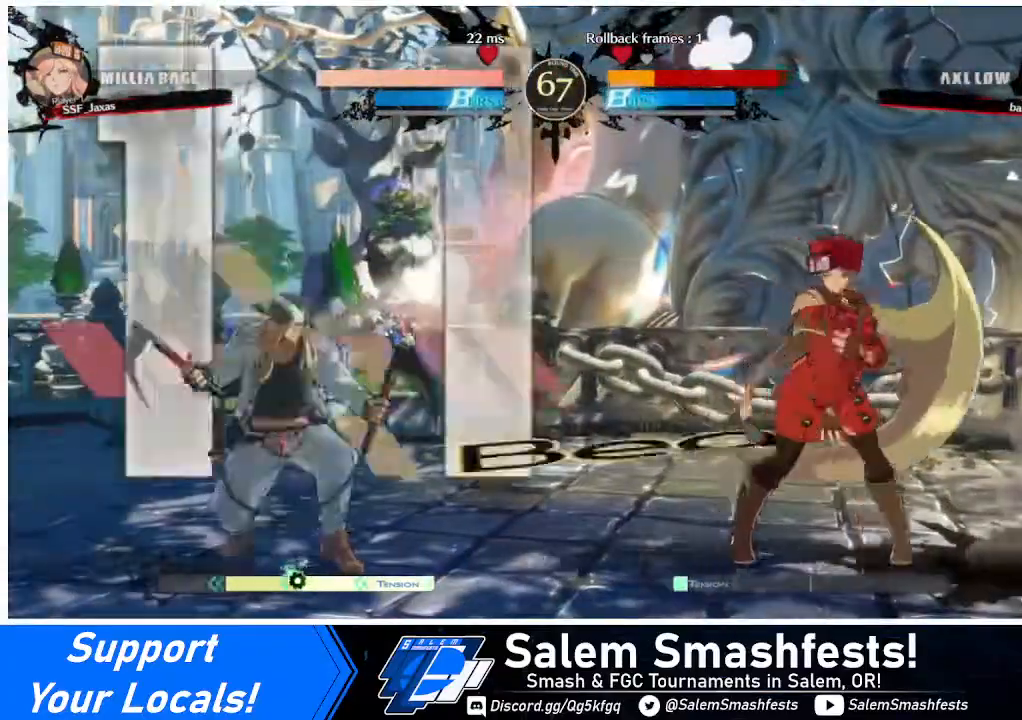
{"buttons": ["DPAD_RIGHT"], "events": [[40, "DPAD_RIGHT", "up"], [160, "DPAD_LEFT", "down"], [240, "DPAD_UP", "down"], [360, "DPAD_LEFT", "up"], [360, "DPAD_UP", "up"], [400, "DPAD_RIGHT", "down"]]}
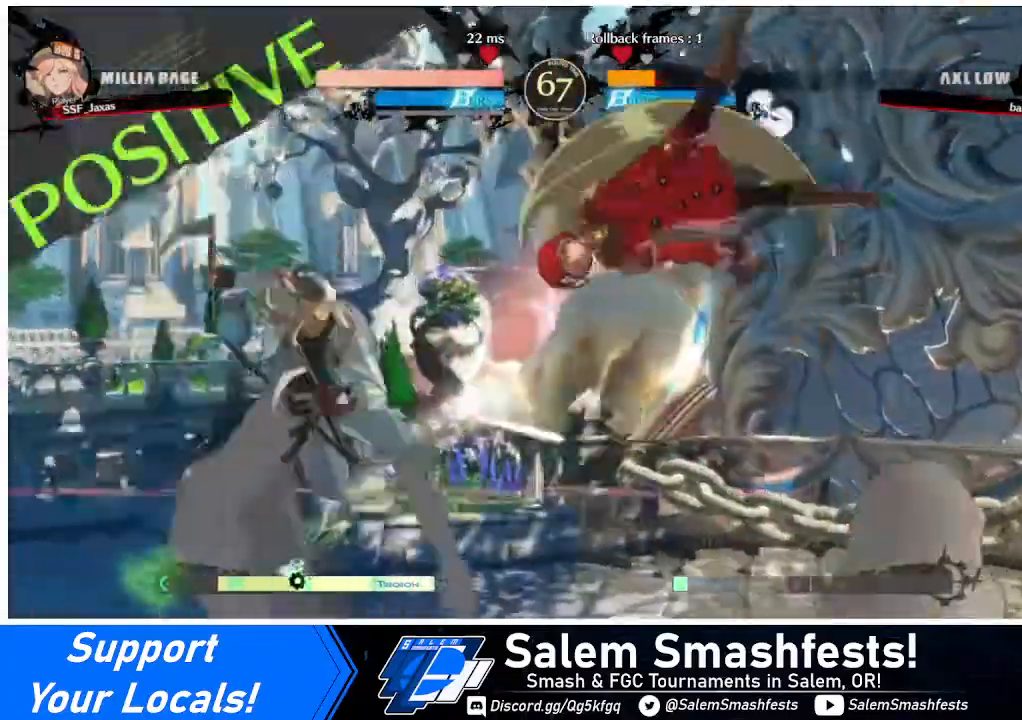
{"buttons": ["DPAD_RIGHT"], "events": [[240, "SQUARE", "down"], [360, "SQUARE", "up"]]}
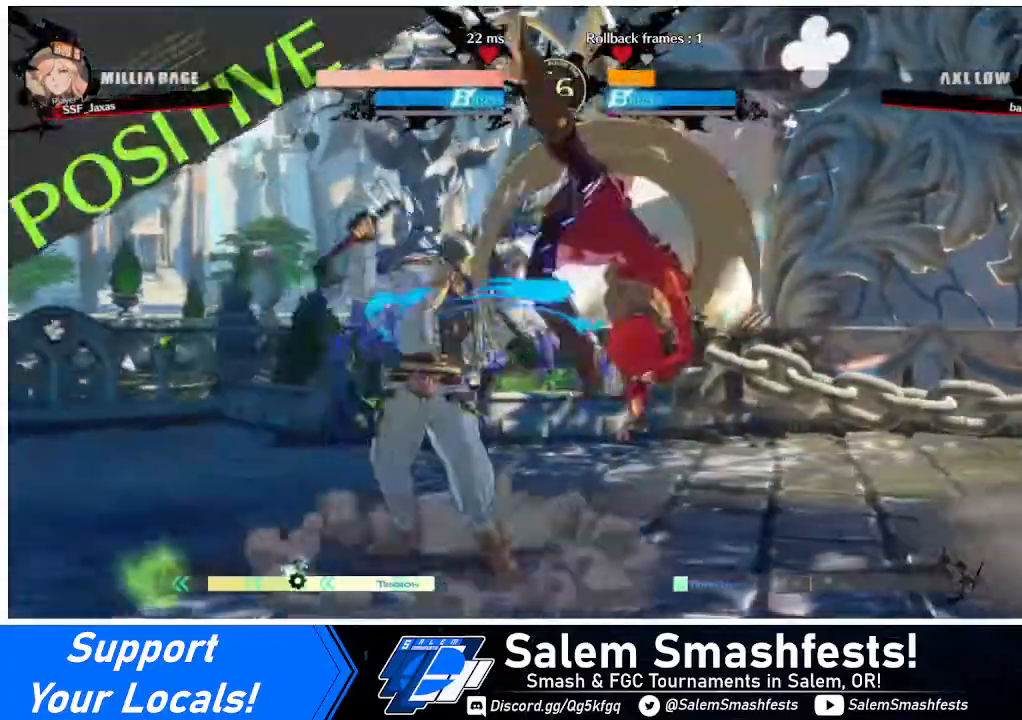
{"buttons": [], "events": [[40, "DPAD_RIGHT", "up"], [160, "L1", "down"], [240, "L1", "up"], [360, "SQUARE", "down"], [440, "SQUARE", "up"]]}
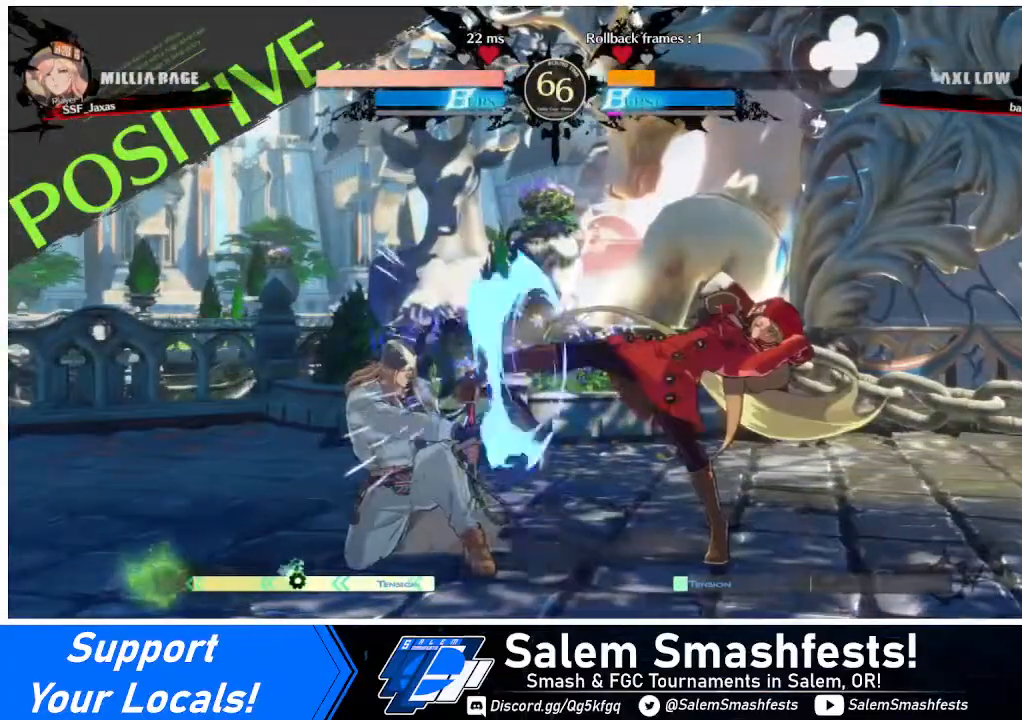
{"buttons": [], "events": [[240, "DPAD_LEFT", "down"], [240, "DPAD_UP", "down"], [280, "DPAD_LEFT", "up"], [280, "DPAD_UP", "up"]]}
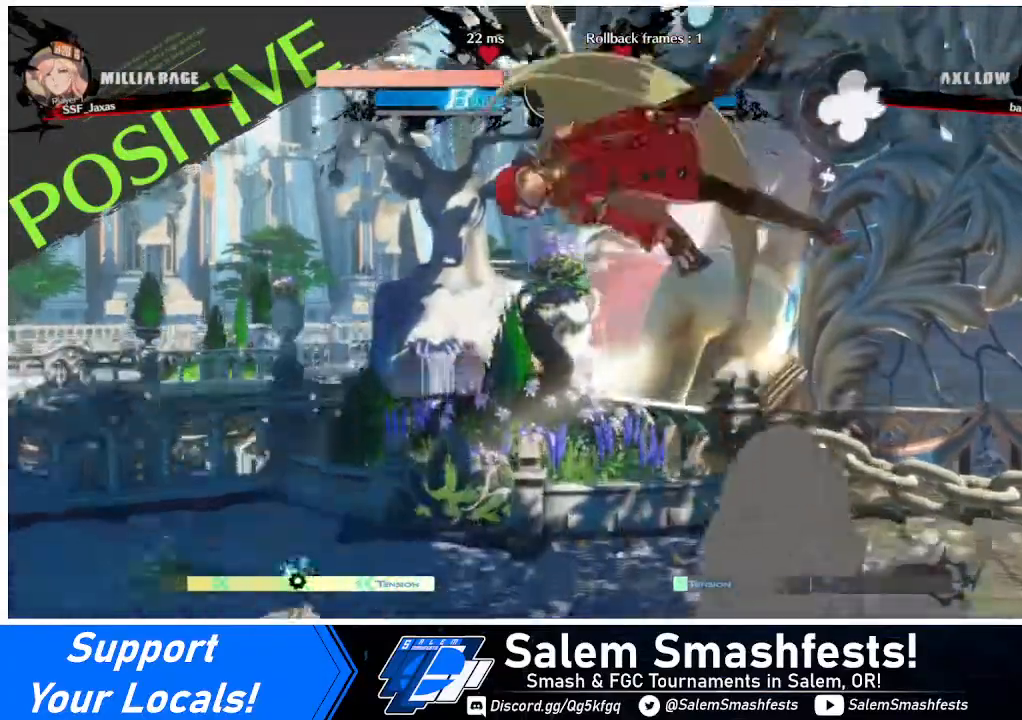
{"buttons": [], "events": [[160, "DPAD_RIGHT", "down"], [240, "DPAD_UP", "down"], [400, "DPAD_UP", "up"], [440, "DPAD_RIGHT", "up"]]}
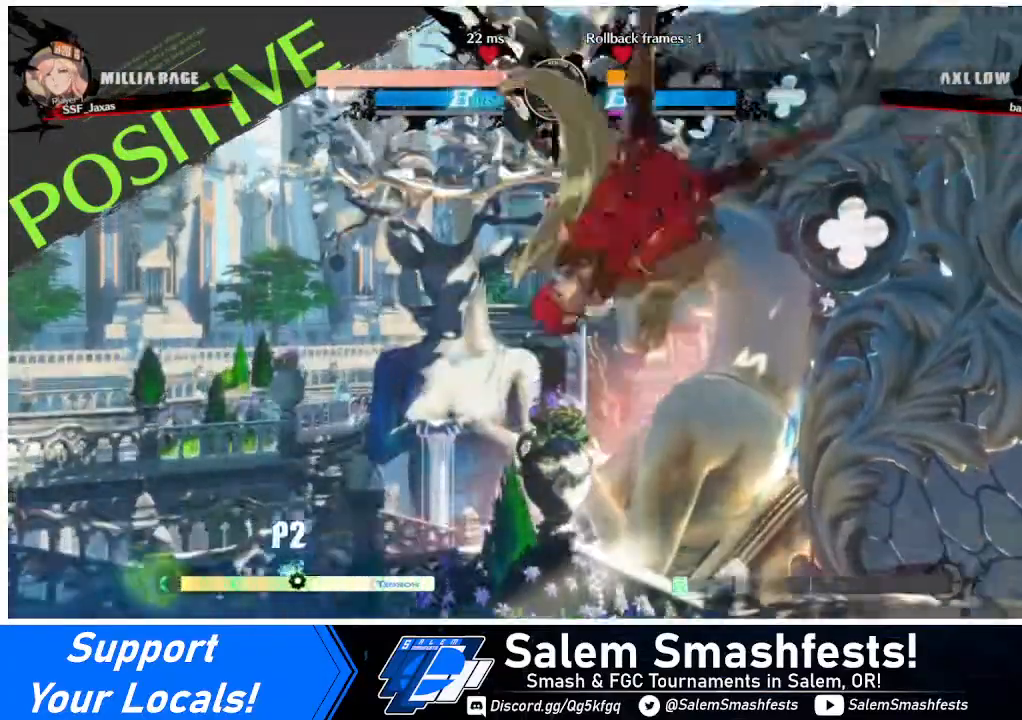
{"buttons": ["DPAD_RIGHT"], "events": [[80, "DPAD_DOWN", "down"], [120, "DPAD_LEFT", "down"], [160, "DPAD_DOWN", "up"], [160, "R1", "down"], [280, "DPAD_LEFT", "up"], [280, "R1", "up"], [320, "DPAD_RIGHT", "down"]]}
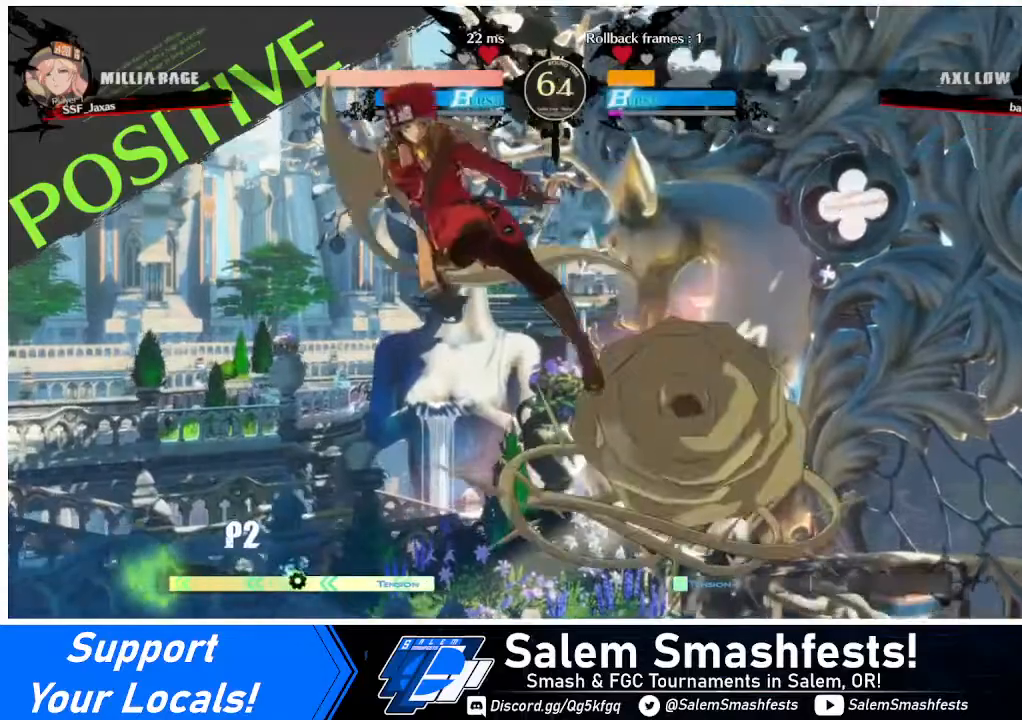
{"buttons": ["SQUARE", "DPAD_DOWN"], "events": [[240, "DPAD_DOWN", "down"], [320, "DPAD_RIGHT", "up"], [440, "SQUARE", "down"]]}